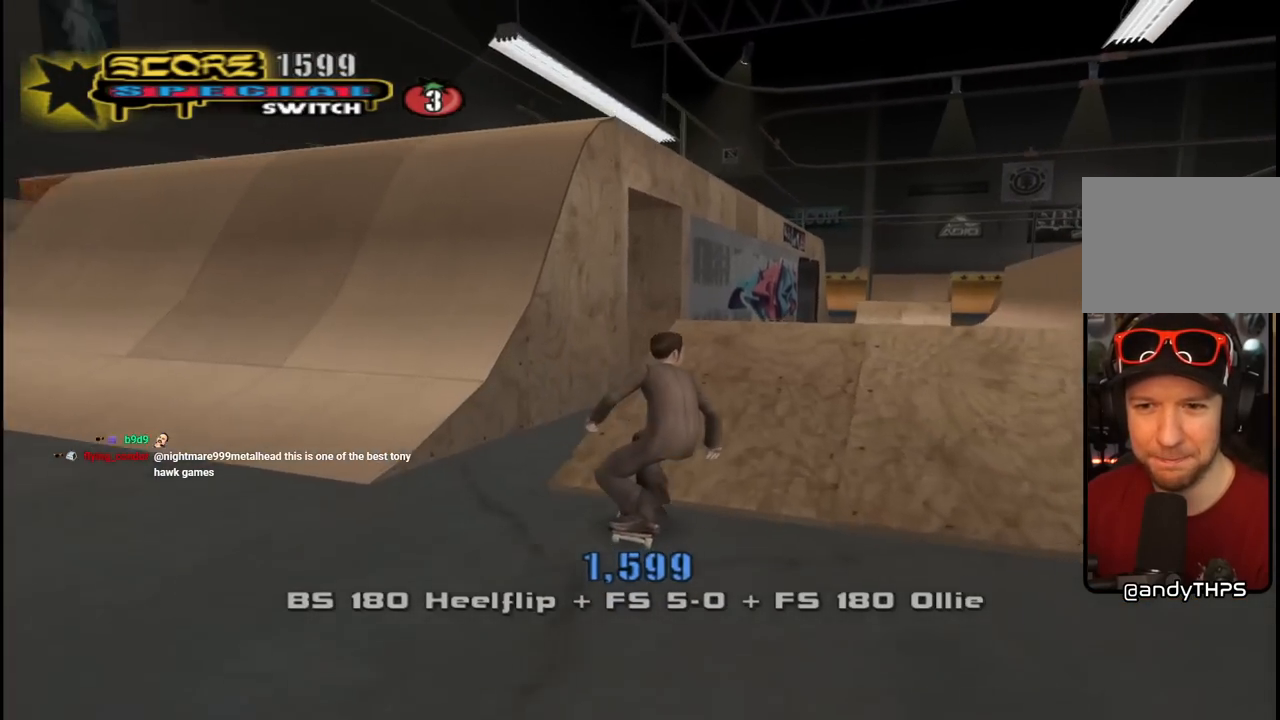
Gameplay with a controller (PlayStation layout); each line is a JSON object with the inputs held at the frame after it. "events" lists button and stick changes between this image and that frame as [ms after this image, input, new state], when the widget could be followed in between.
{"buttons": ["DPAD_UP"], "left_stick": "center", "right_stick": "center", "events": [[33, "DPAD_UP", "up"], [100, "DPAD_UP", "down"], [183, "CROSS", "up"], [183, "DPAD_UP", "up"], [233, "DPAD_UP", "down"], [283, "DPAD_UP", "up"], [367, "DPAD_UP", "down"]]}
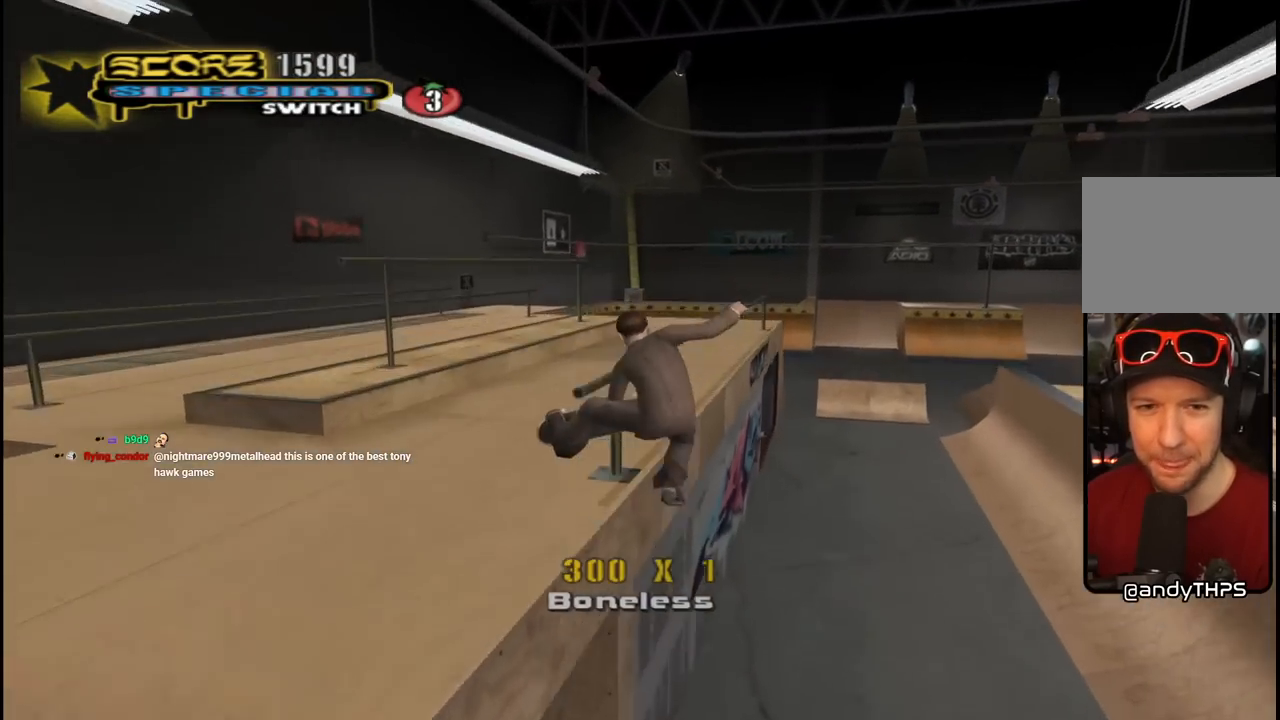
{"buttons": ["CROSS"], "left_stick": "center", "right_stick": "center", "events": [[33, "TRIANGLE", "down"], [350, "DPAD_UP", "up"], [417, "TRIANGLE", "up"], [433, "CROSS", "down"]]}
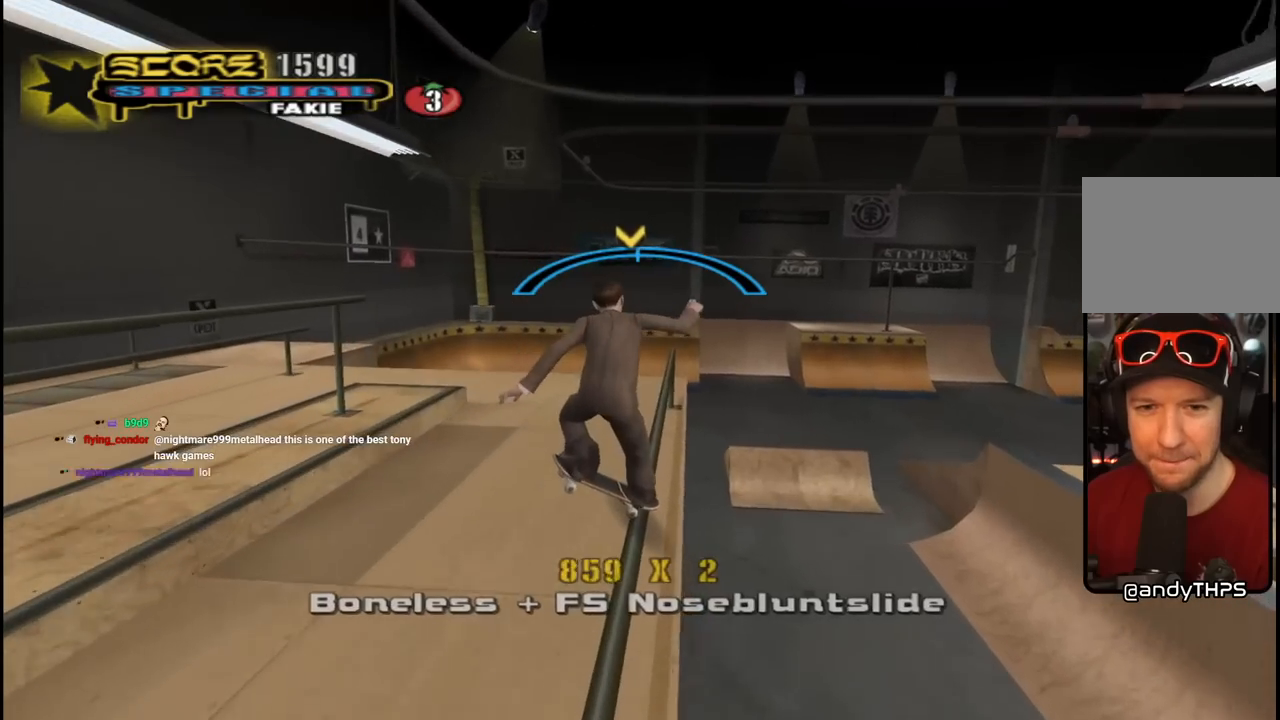
{"buttons": ["SQUARE", "L1"], "left_stick": "center", "right_stick": "center", "events": [[150, "DPAD_LEFT", "down"], [183, "SQUARE", "down"], [200, "CROSS", "up"], [217, "L1", "down"], [267, "SQUARE", "up"], [333, "DPAD_UP", "down"], [333, "SQUARE", "down"], [450, "DPAD_UP", "up"], [467, "DPAD_LEFT", "up"]]}
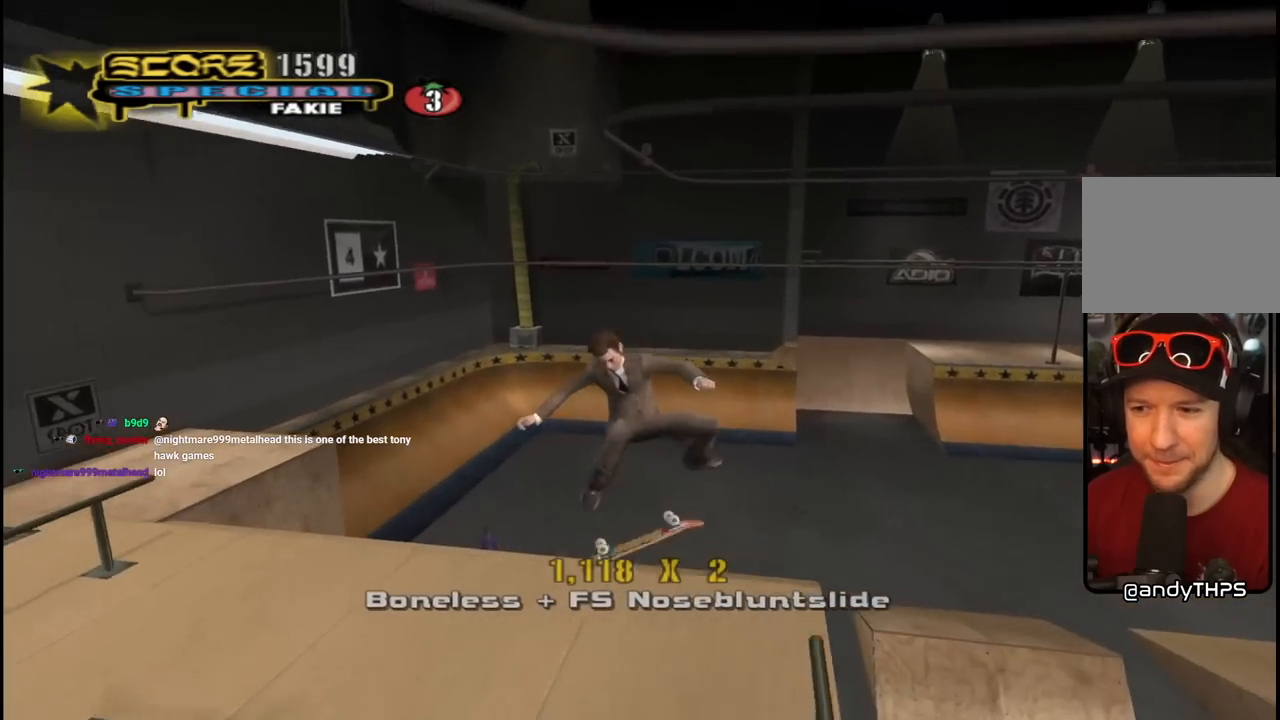
{"buttons": [], "left_stick": "center", "right_stick": "center"}
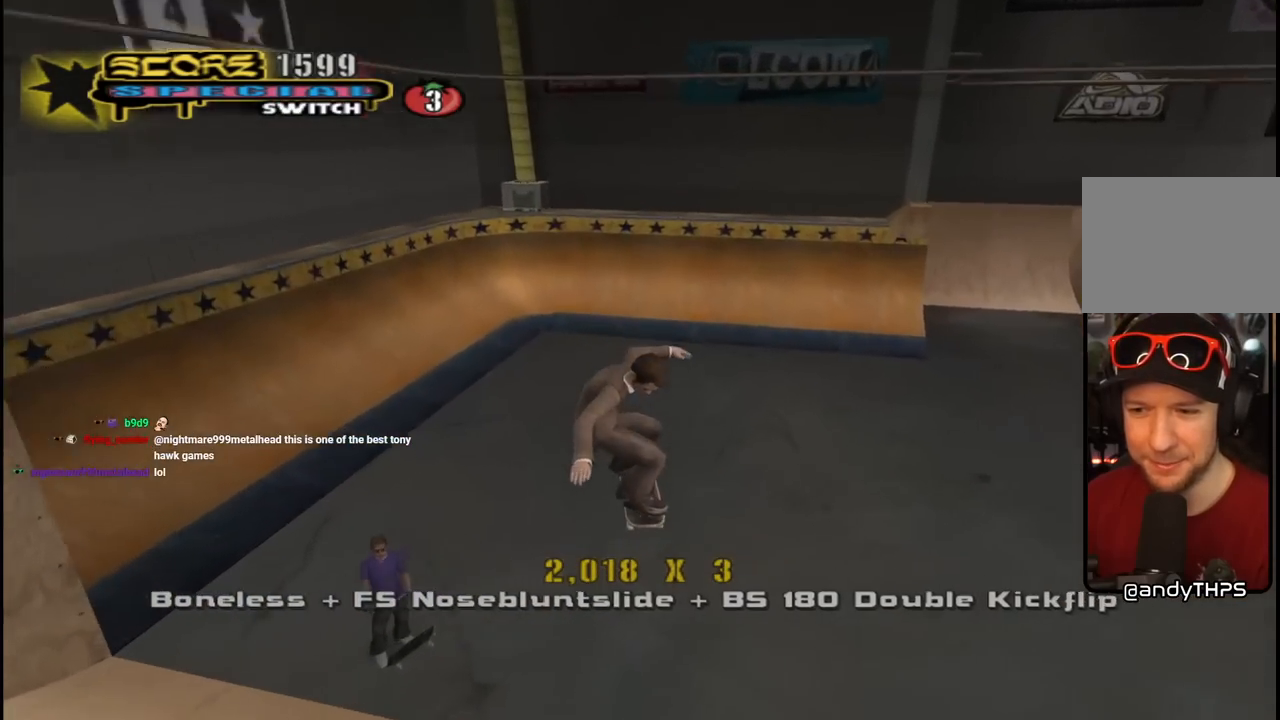
{"buttons": ["CROSS", "DPAD_DOWN", "DPAD_LEFT"], "left_stick": "center", "right_stick": "center", "events": [[17, "right_stick", "down-right"], [150, "DPAD_LEFT", "down"], [217, "DPAD_DOWN", "down"], [300, "right_stick", "center"], [400, "CROSS", "down"]]}
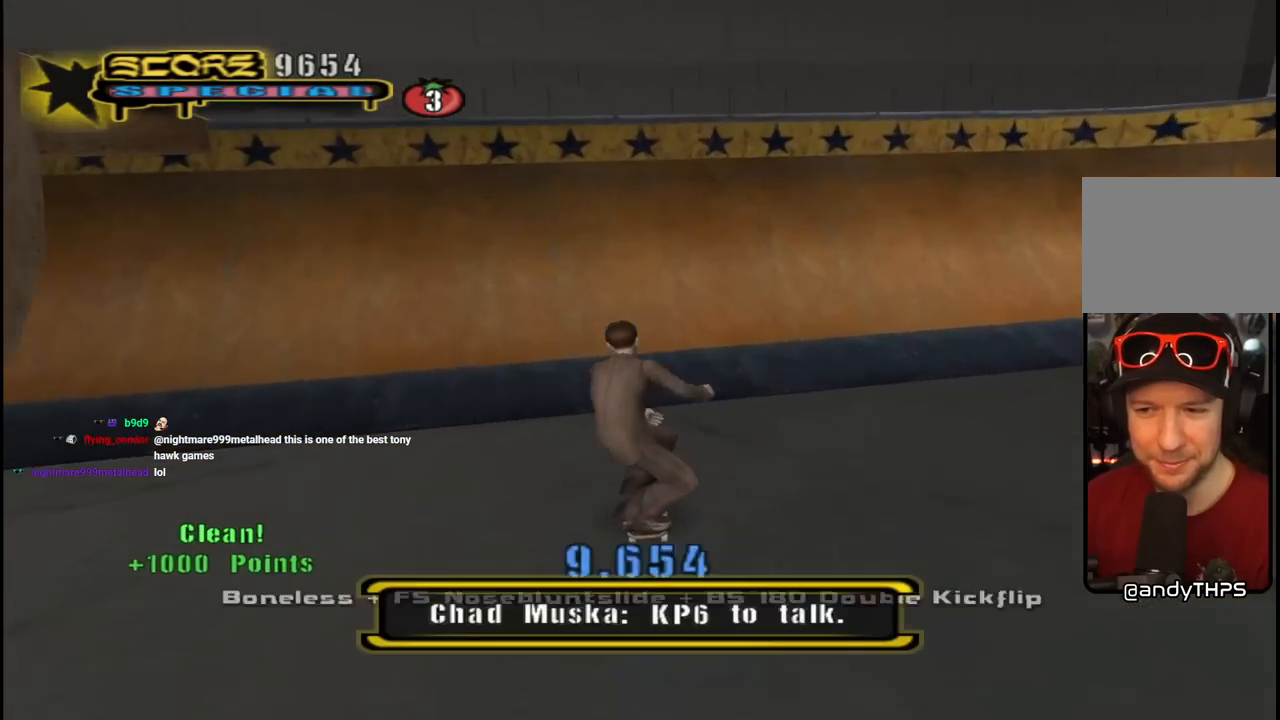
{"buttons": ["CROSS", "DPAD_RIGHT"], "left_stick": "center", "right_stick": "center", "events": [[217, "DPAD_DOWN", "up"], [267, "DPAD_LEFT", "up"], [333, "DPAD_UP", "down"], [417, "DPAD_UP", "up"], [450, "DPAD_RIGHT", "down"], [450, "DPAD_UP", "down"], [483, "DPAD_UP", "up"]]}
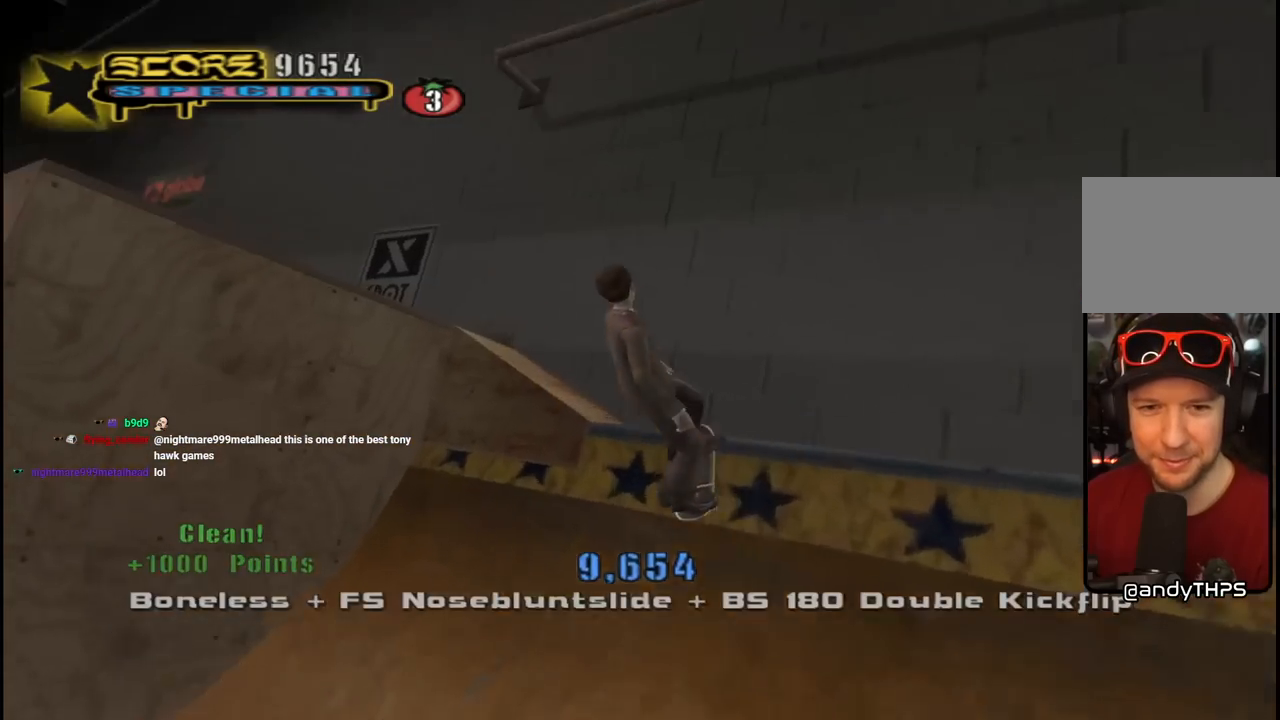
{"buttons": ["CIRCLE"], "left_stick": "center", "right_stick": "center", "events": [[17, "CROSS", "up"], [50, "DPAD_RIGHT", "up"], [100, "DPAD_UP", "down"], [150, "CIRCLE", "down"], [200, "DPAD_UP", "up"]]}
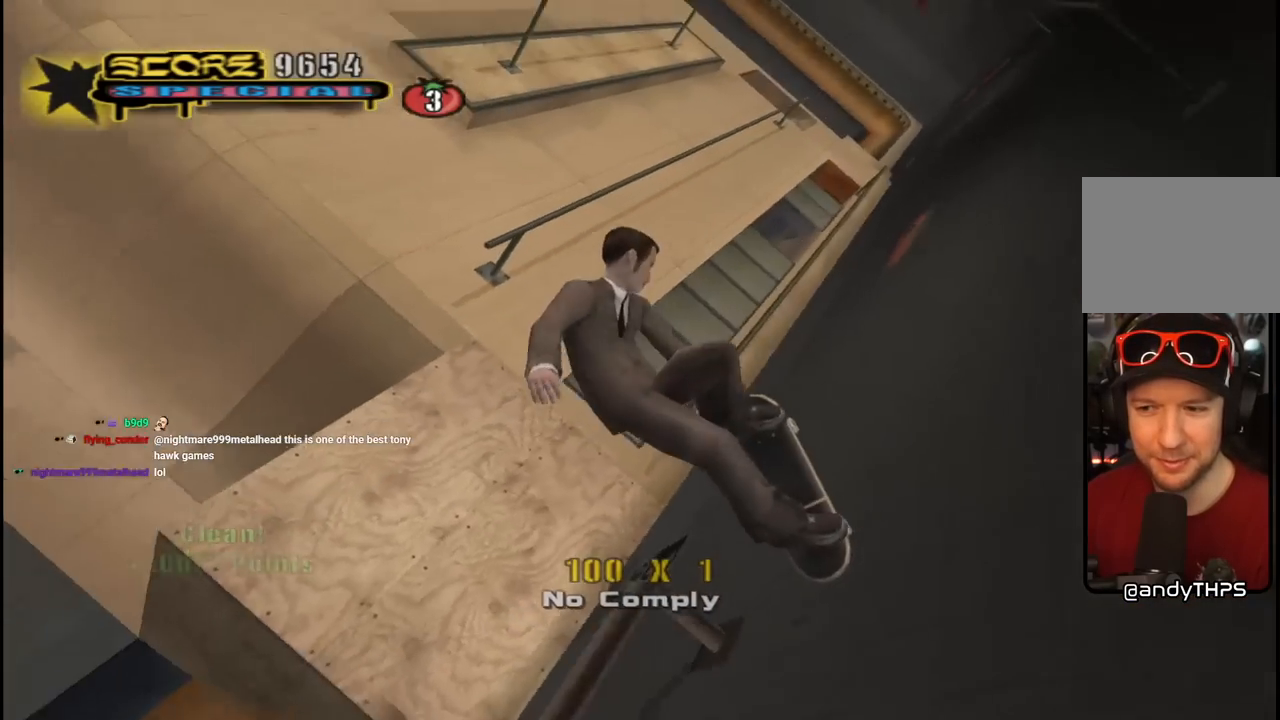
{"buttons": ["CROSS", "R2"], "left_stick": "center", "right_stick": "center", "events": [[417, "CIRCLE", "up"], [483, "CROSS", "down"], [500, "R2", "down"]]}
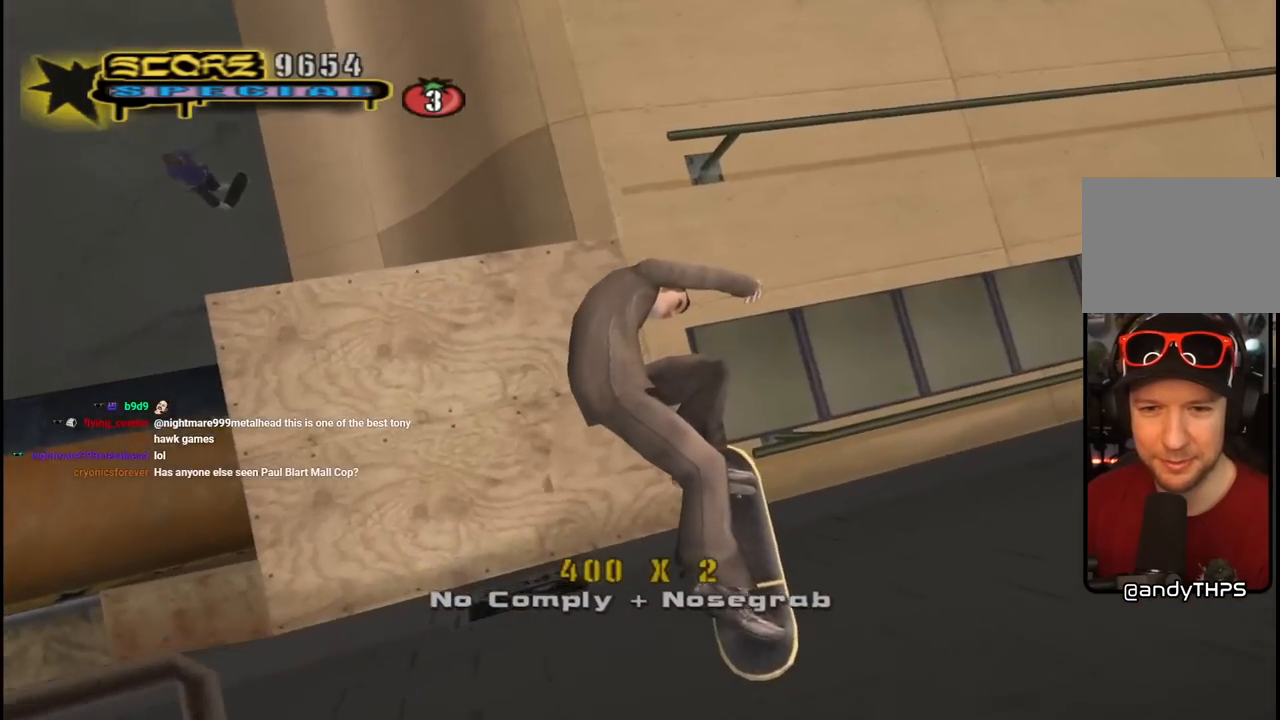
{"buttons": ["CROSS"], "left_stick": "center", "right_stick": "center", "events": [[367, "R2", "up"]]}
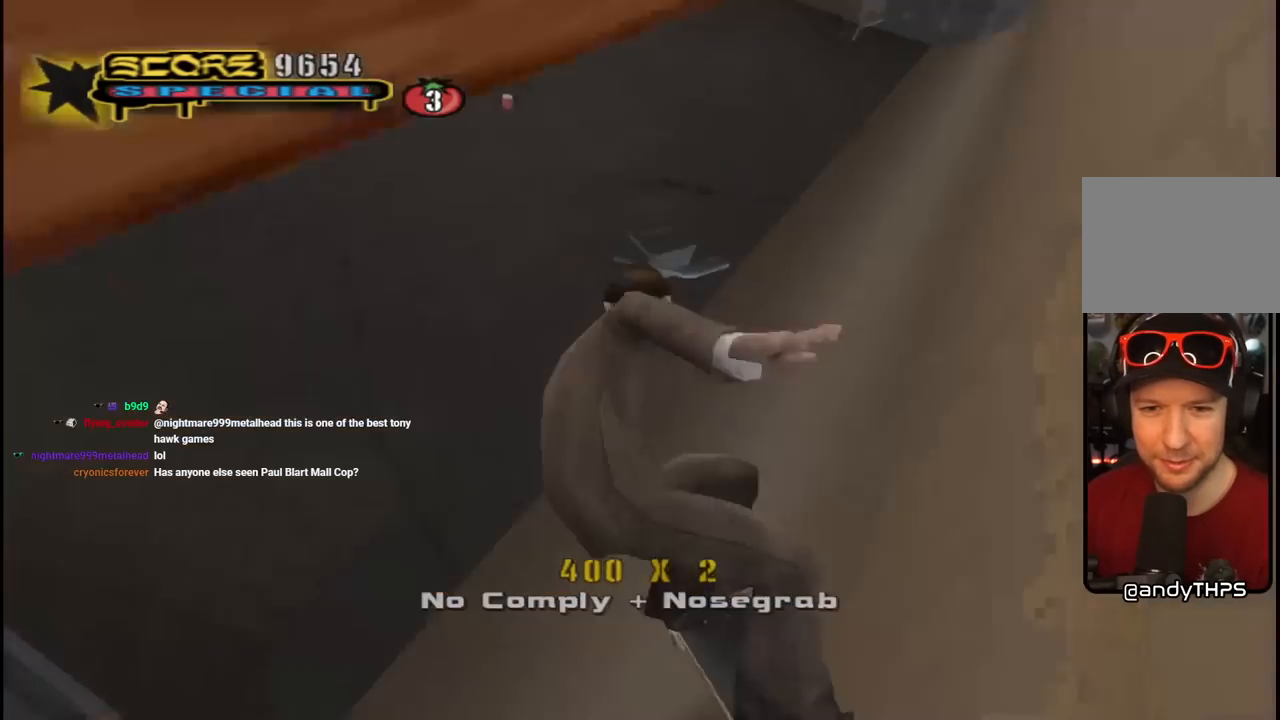
{"buttons": ["CROSS", "DPAD_DOWN", "DPAD_RIGHT"], "left_stick": "center", "right_stick": "center", "events": [[83, "DPAD_LEFT", "down"], [117, "DPAD_UP", "down"], [167, "DPAD_UP", "up"], [217, "DPAD_LEFT", "up"], [333, "DPAD_DOWN", "down"], [400, "DPAD_RIGHT", "down"]]}
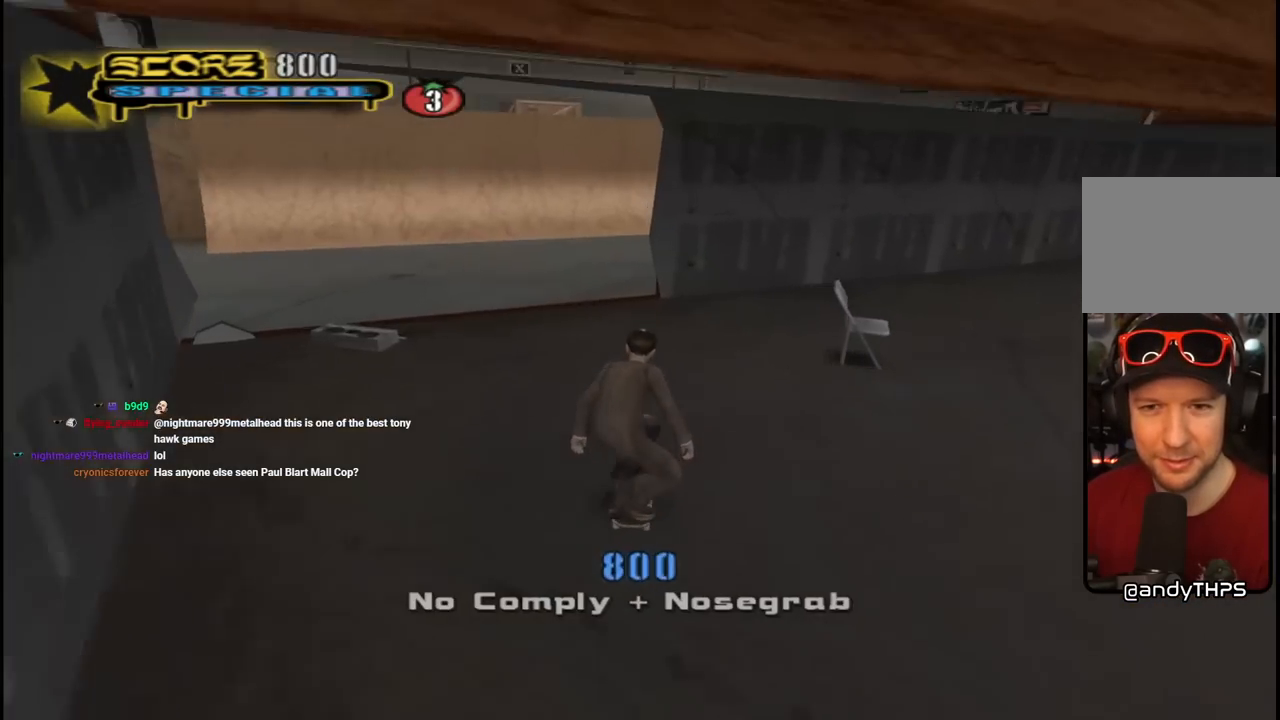
{"buttons": ["CROSS", "DPAD_LEFT"], "left_stick": "center", "right_stick": "center", "events": [[433, "DPAD_DOWN", "up"], [433, "DPAD_RIGHT", "up"], [483, "DPAD_LEFT", "down"]]}
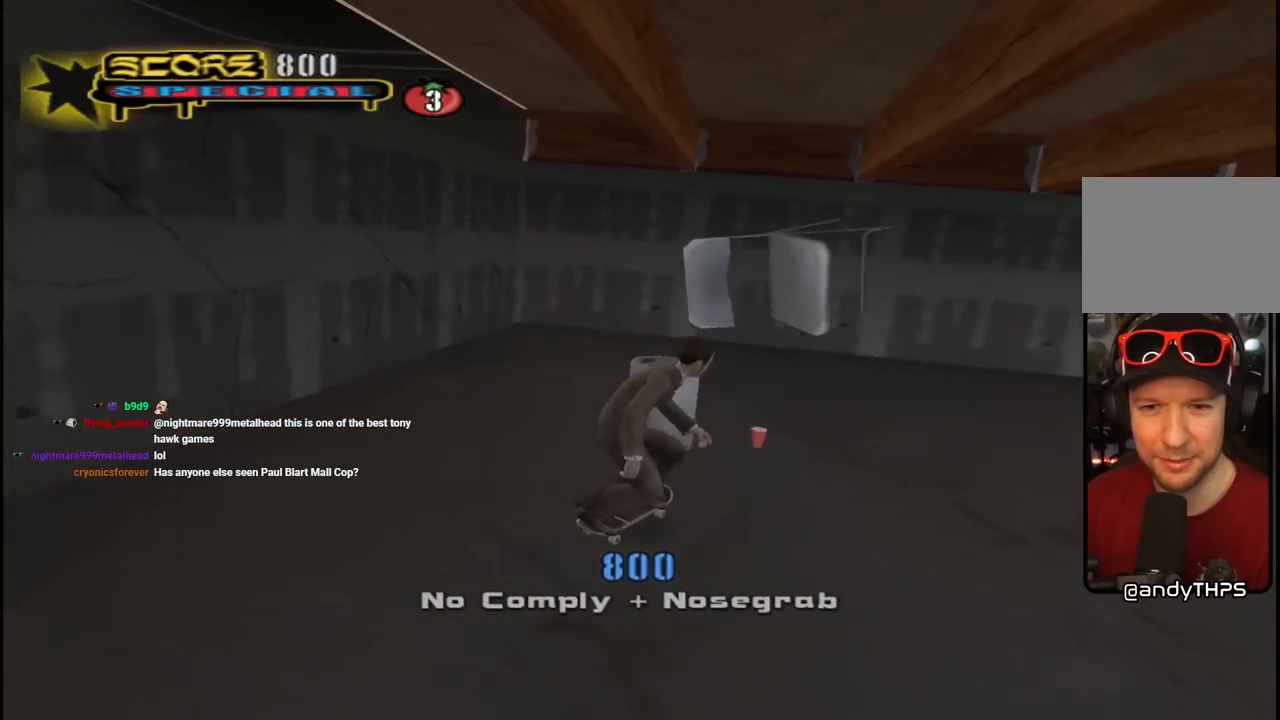
{"buttons": ["CROSS", "DPAD_DOWN", "DPAD_LEFT"], "left_stick": "center", "right_stick": "center", "events": [[33, "DPAD_DOWN", "down"]]}
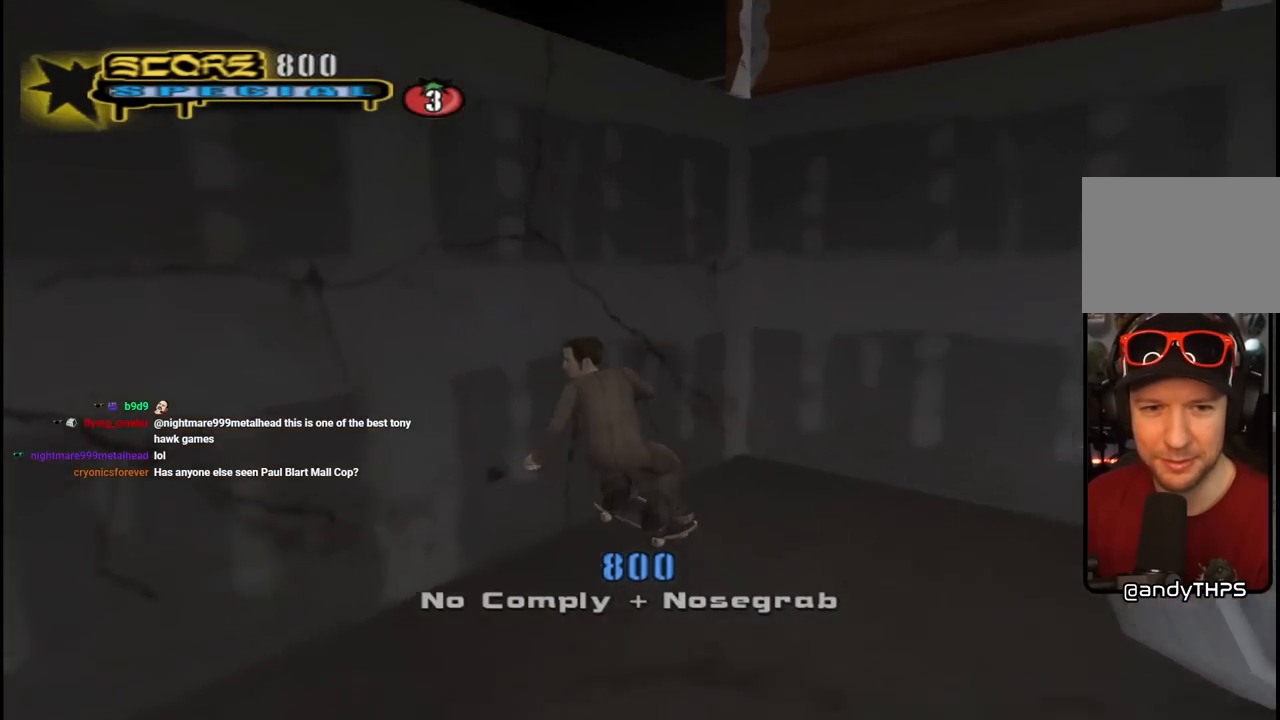
{"buttons": ["CROSS", "DPAD_LEFT"], "left_stick": "center", "right_stick": "center", "events": [[33, "DPAD_DOWN", "up"], [83, "DPAD_LEFT", "up"], [400, "DPAD_LEFT", "down"]]}
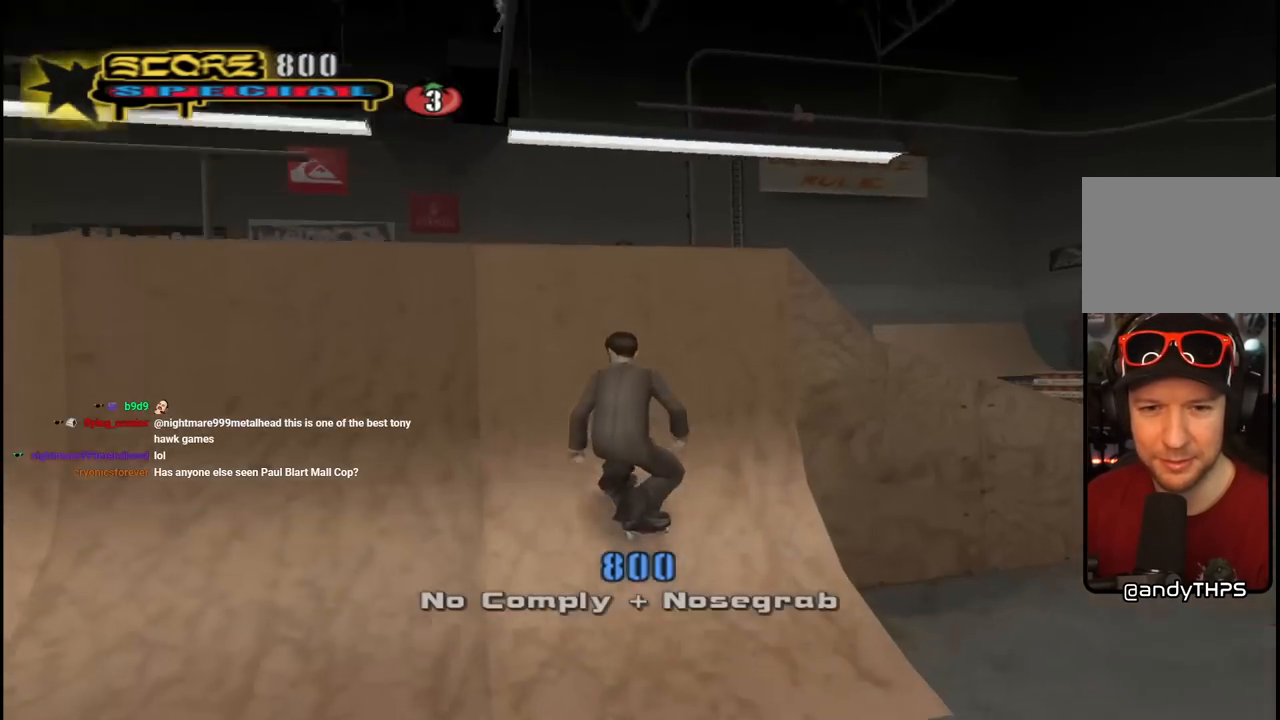
{"buttons": ["CIRCLE", "R1", "R2"], "left_stick": "center", "right_stick": "center", "events": [[33, "DPAD_LEFT", "up"], [117, "DPAD_LEFT", "down"], [167, "CROSS", "up"], [217, "DPAD_LEFT", "up"], [250, "R1", "down"], [267, "CIRCLE", "down"], [267, "DPAD_LEFT", "down"], [400, "CIRCLE", "up"], [417, "DPAD_UP", "down"], [417, "R2", "down"], [433, "CIRCLE", "down"], [467, "DPAD_UP", "up"], [500, "DPAD_LEFT", "up"]]}
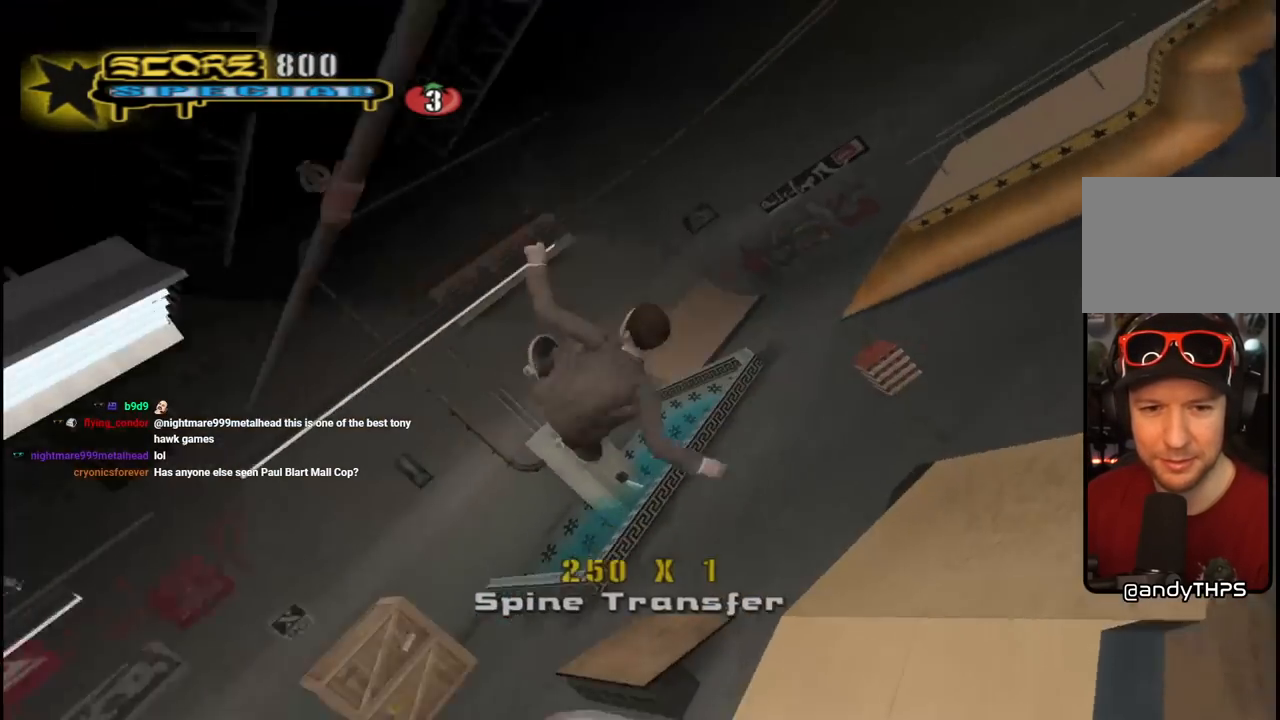
{"buttons": ["CIRCLE", "R1"], "left_stick": "center", "right_stick": "center", "events": [[183, "CIRCLE", "up"], [233, "DPAD_RIGHT", "down"], [300, "DPAD_RIGHT", "up"], [367, "DPAD_RIGHT", "down"], [417, "CIRCLE", "down"], [467, "R2", "up"], [483, "DPAD_RIGHT", "up"]]}
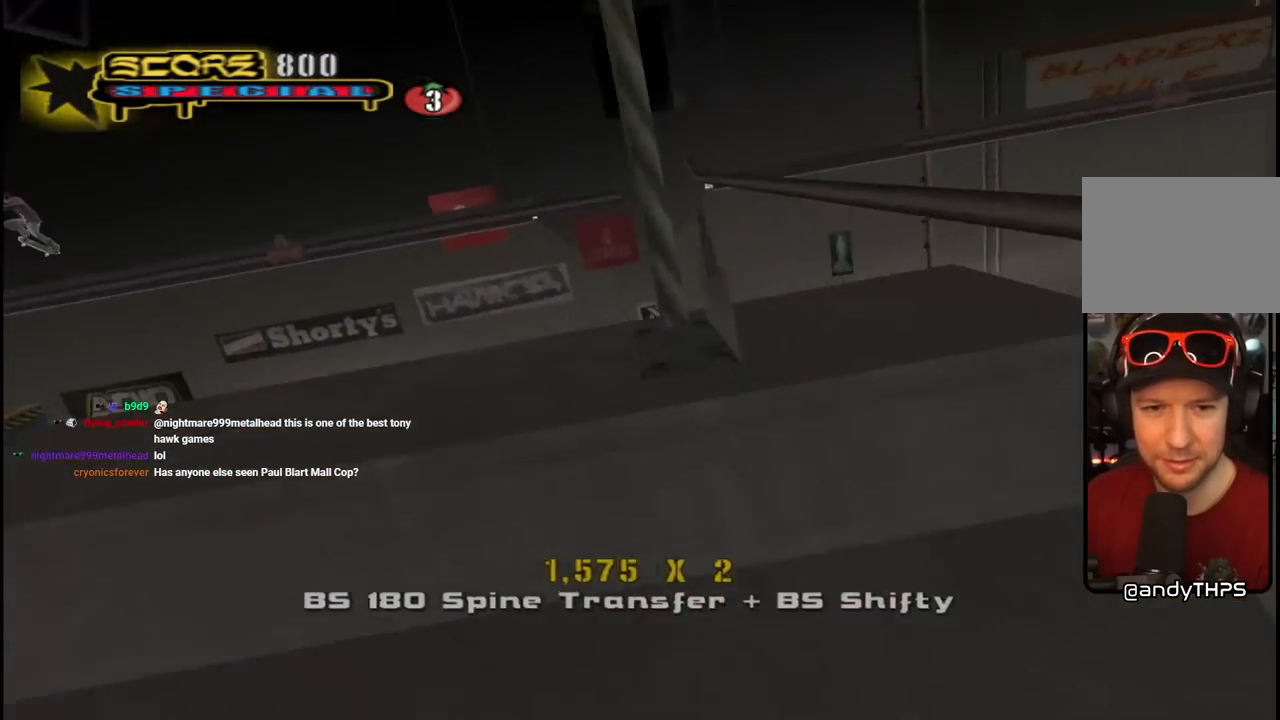
{"buttons": ["CROSS", "R1"], "left_stick": "center", "right_stick": "center", "events": [[17, "CIRCLE", "up"], [83, "CIRCLE", "down"], [183, "CIRCLE", "up"], [317, "CROSS", "down"]]}
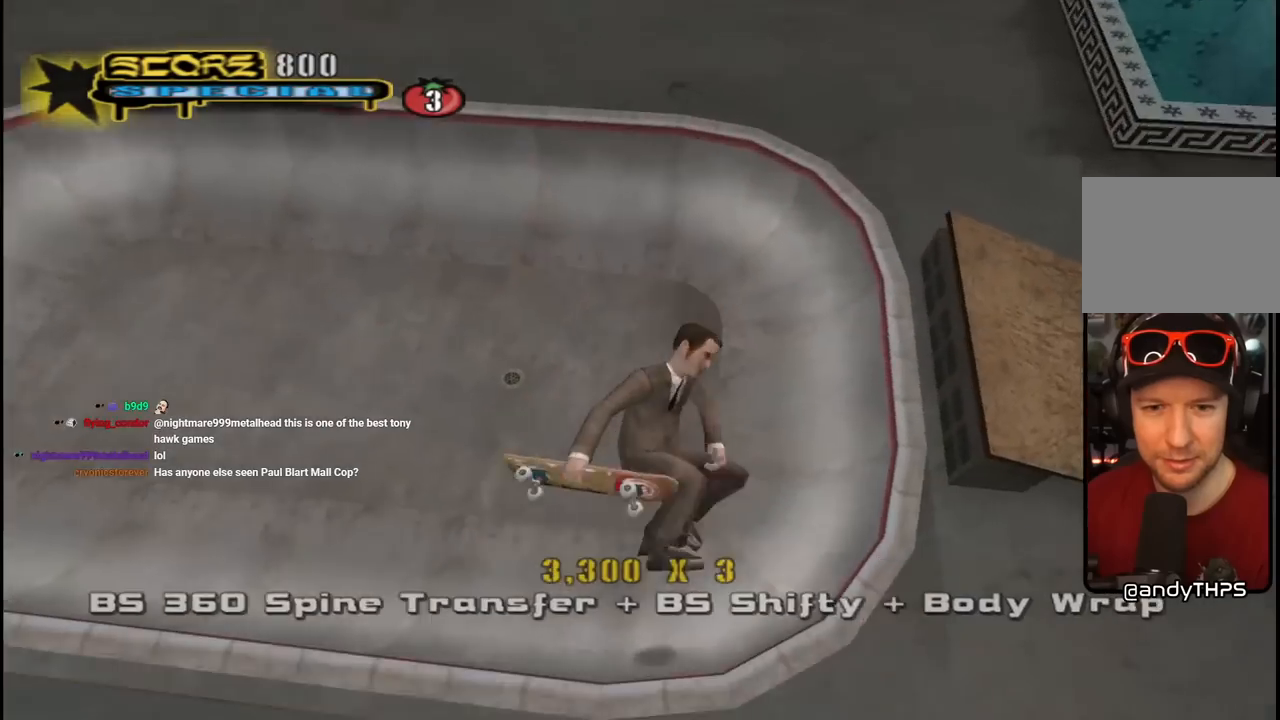
{"buttons": ["CROSS"], "left_stick": "center", "right_stick": "center", "events": [[50, "DPAD_RIGHT", "down"], [217, "R1", "up"], [233, "DPAD_RIGHT", "up"], [250, "R2", "down"], [433, "R2", "up"]]}
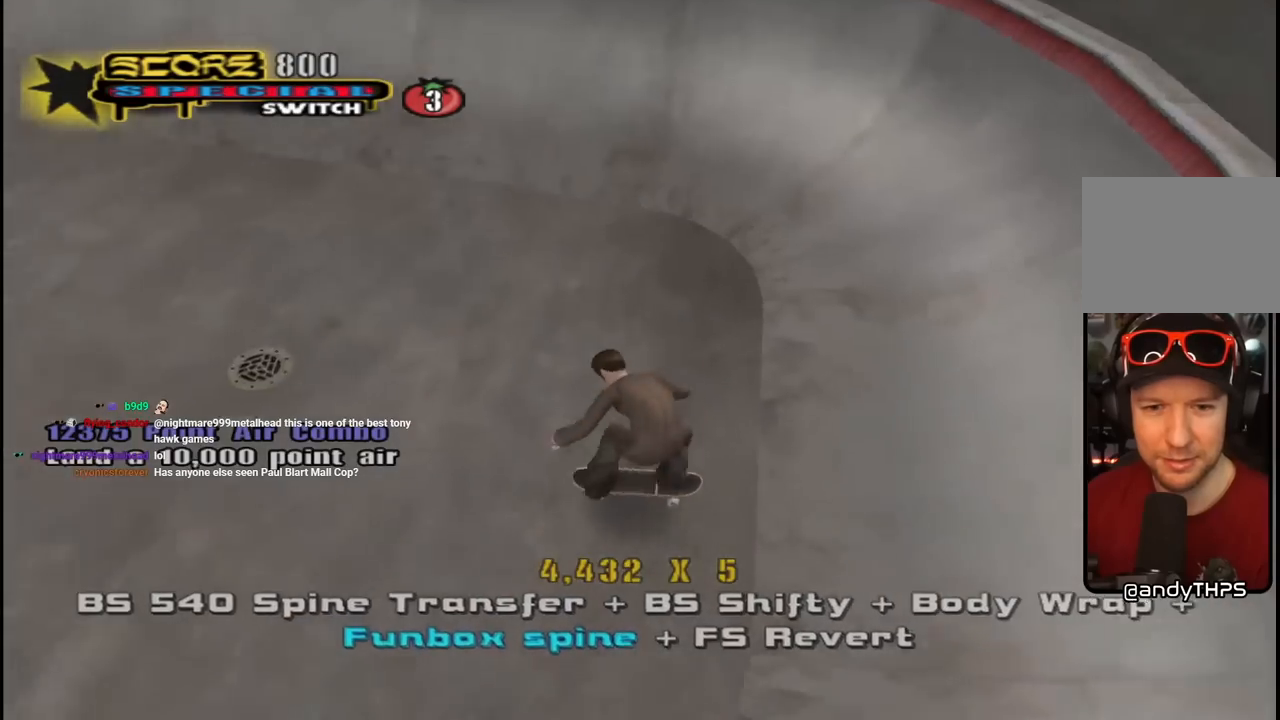
{"buttons": ["TRIANGLE", "DPAD_UP"], "left_stick": "center", "right_stick": "center", "events": [[67, "DPAD_LEFT", "down"], [117, "DPAD_DOWN", "down"], [267, "DPAD_DOWN", "up"], [267, "DPAD_UP", "down"], [383, "TRIANGLE", "down"], [417, "CROSS", "up"], [500, "DPAD_LEFT", "up"]]}
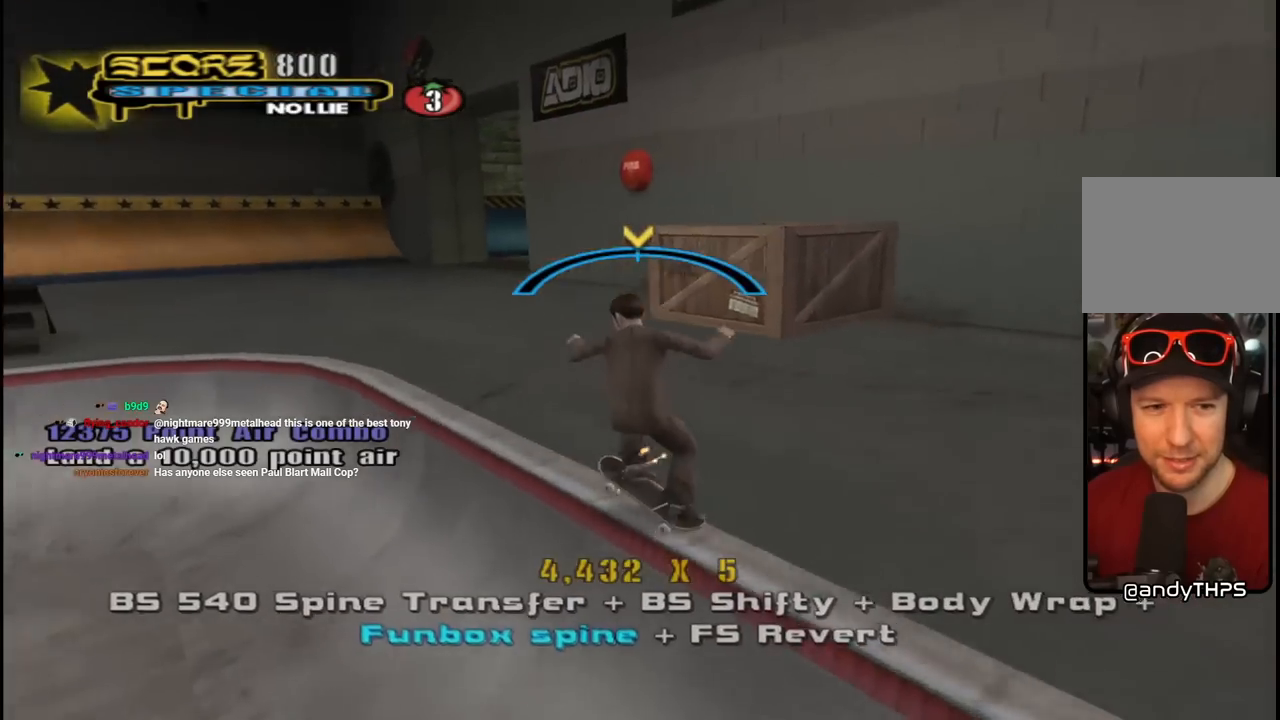
{"buttons": ["SQUARE", "L1"], "left_stick": "center", "right_stick": "center", "events": [[17, "DPAD_UP", "up"], [83, "CROSS", "down"], [83, "TRIANGLE", "up"], [167, "DPAD_UP", "down"], [183, "DPAD_RIGHT", "down"], [217, "L1", "down"], [300, "SQUARE", "down"], [317, "CROSS", "up"], [400, "SQUARE", "up"], [467, "DPAD_RIGHT", "up"], [467, "SQUARE", "down"], [483, "DPAD_UP", "up"]]}
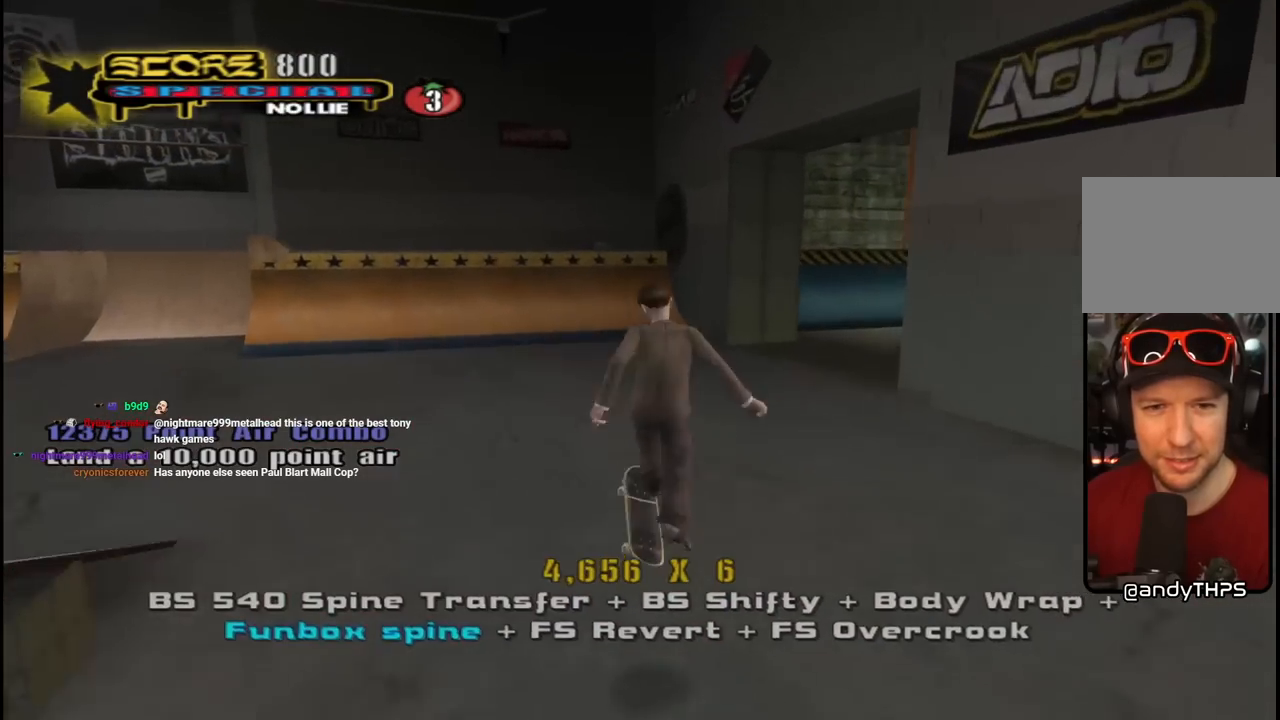
{"buttons": ["CROSS"], "left_stick": "center", "right_stick": "center", "events": [[50, "DPAD_UP", "down"], [133, "CROSS", "down"], [133, "DPAD_UP", "up"], [133, "SQUARE", "up"], [200, "DPAD_DOWN", "down"], [300, "L1", "up"], [317, "DPAD_DOWN", "up"], [383, "DPAD_UP", "down"], [450, "DPAD_UP", "up"]]}
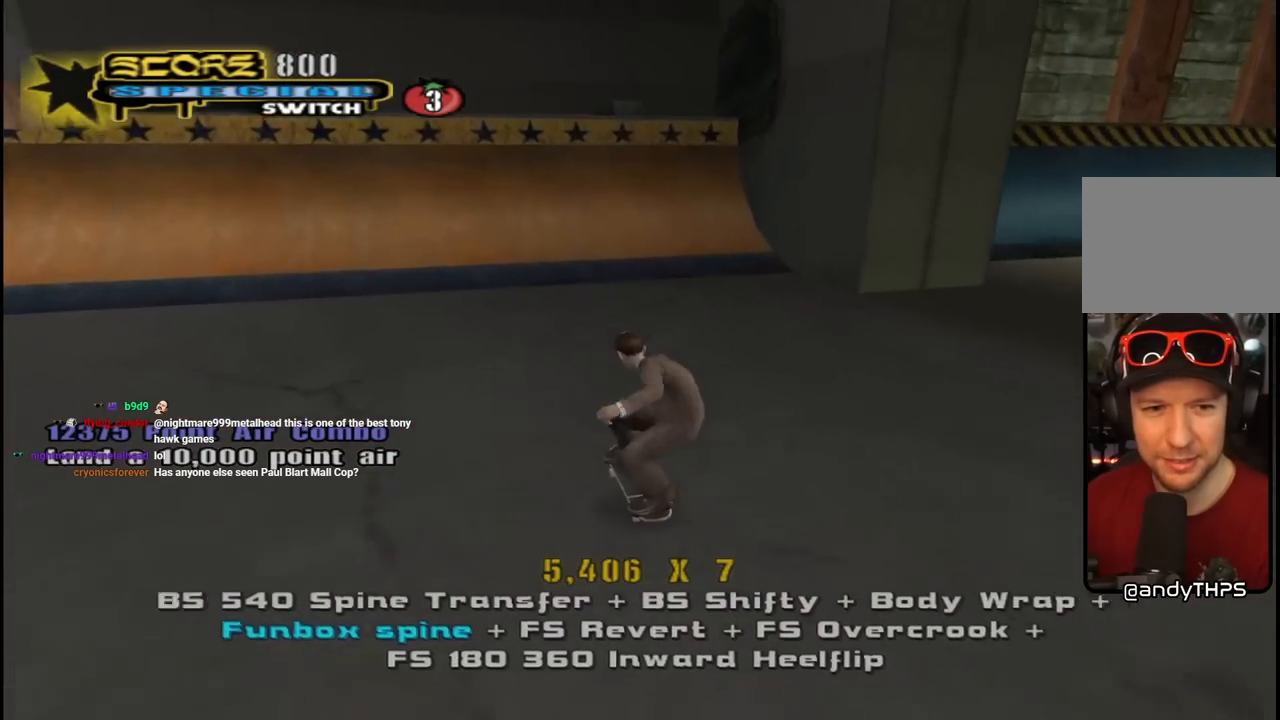
{"buttons": ["CROSS", "DPAD_DOWN", "DPAD_RIGHT"], "left_stick": "center", "right_stick": "center", "events": [[17, "DPAD_DOWN", "down"], [100, "DPAD_DOWN", "up"], [133, "DPAD_UP", "down"], [217, "DPAD_RIGHT", "down"], [233, "DPAD_UP", "up"], [367, "DPAD_RIGHT", "up"], [450, "DPAD_RIGHT", "down"], [467, "DPAD_DOWN", "down"]]}
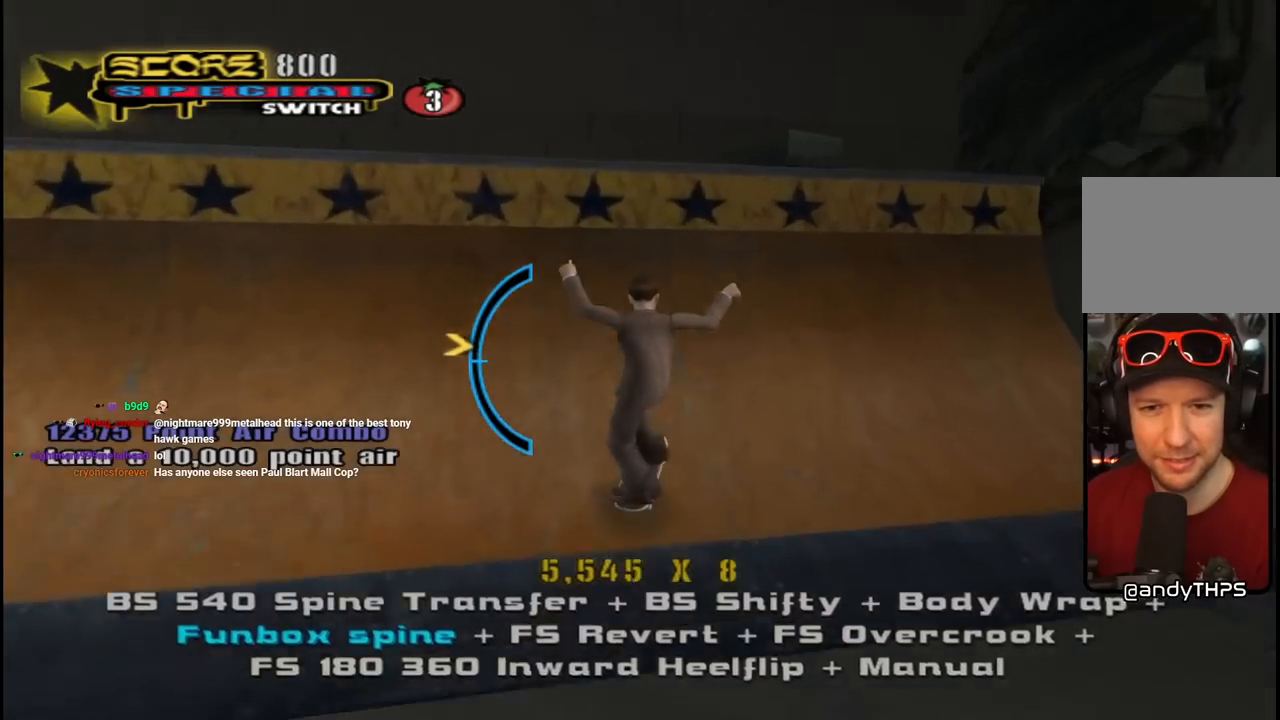
{"buttons": ["CROSS", "DPAD_UP", "DPAD_LEFT"], "left_stick": "center", "right_stick": "center", "events": [[167, "TRIANGLE", "down"], [183, "CROSS", "up"], [200, "DPAD_DOWN", "up"], [300, "DPAD_RIGHT", "up"], [417, "DPAD_LEFT", "down"], [433, "CROSS", "down"], [433, "DPAD_UP", "down"], [433, "TRIANGLE", "up"]]}
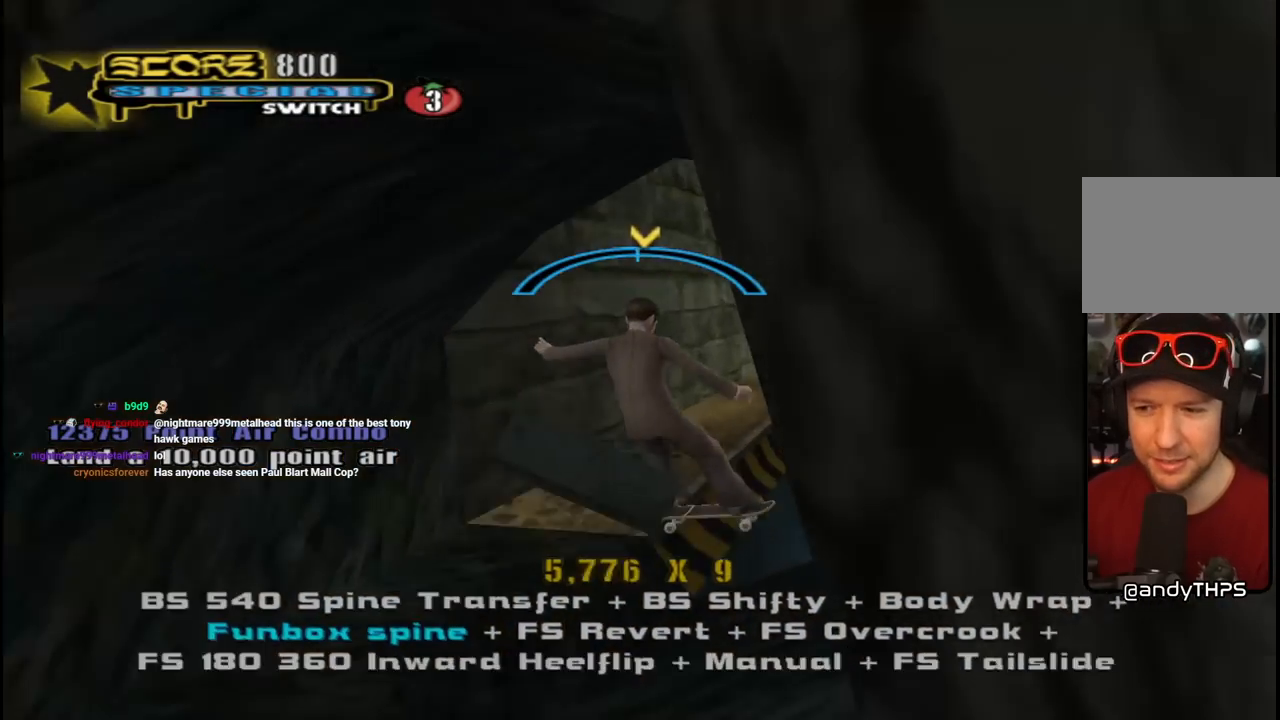
{"buttons": ["TRIANGLE", "L1"], "left_stick": "center", "right_stick": "center", "events": [[33, "DPAD_UP", "up"], [50, "DPAD_LEFT", "up"], [117, "DPAD_LEFT", "down"], [117, "DPAD_UP", "down"], [183, "L1", "down"], [217, "CROSS", "up"], [217, "TRIANGLE", "down"], [300, "DPAD_LEFT", "up"], [317, "DPAD_UP", "up"], [367, "CROSS", "down"], [367, "DPAD_UP", "down"], [467, "DPAD_UP", "up"], [483, "CROSS", "up"]]}
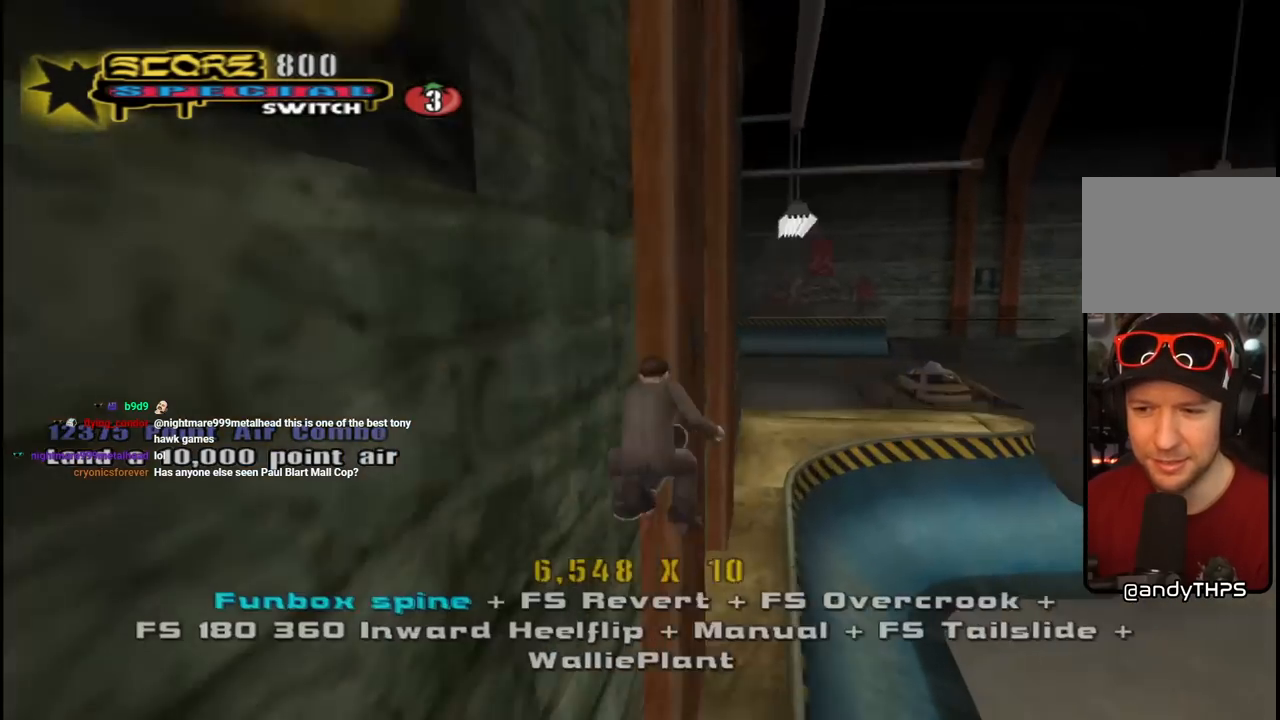
{"buttons": ["SQUARE", "L1", "DPAD_RIGHT"], "left_stick": "center", "right_stick": "center", "events": [[17, "DPAD_UP", "down"], [83, "CROSS", "down"], [100, "DPAD_UP", "up"], [167, "DPAD_UP", "down"], [183, "CROSS", "up"], [233, "DPAD_UP", "up"], [267, "DPAD_UP", "down"], [317, "CROSS", "down"], [317, "TRIANGLE", "up"], [367, "DPAD_UP", "up"], [450, "CROSS", "up"], [483, "DPAD_RIGHT", "down"], [483, "SQUARE", "down"]]}
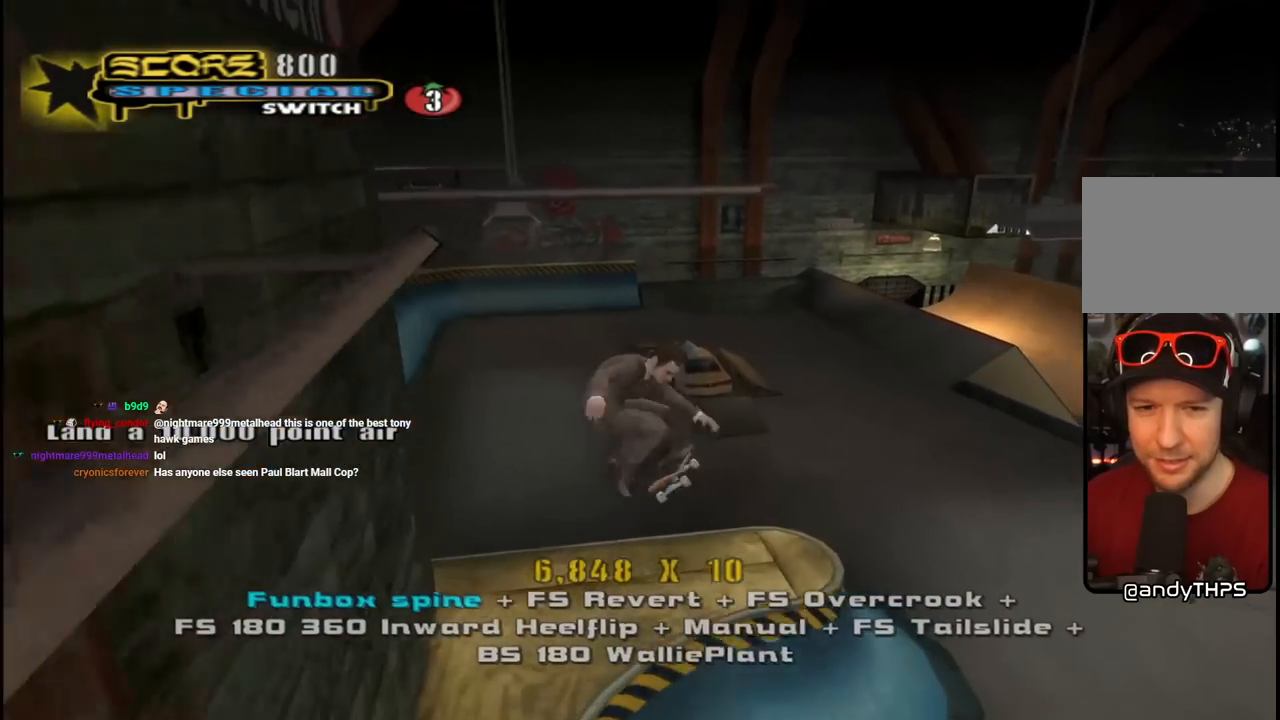
{"buttons": ["DPAD_DOWN"], "left_stick": "center", "right_stick": "left", "events": [[133, "SQUARE", "up"], [167, "DPAD_RIGHT", "up"], [300, "DPAD_UP", "down"], [300, "right_stick", "left"], [367, "DPAD_UP", "up"], [400, "L1", "up"], [433, "DPAD_DOWN", "down"]]}
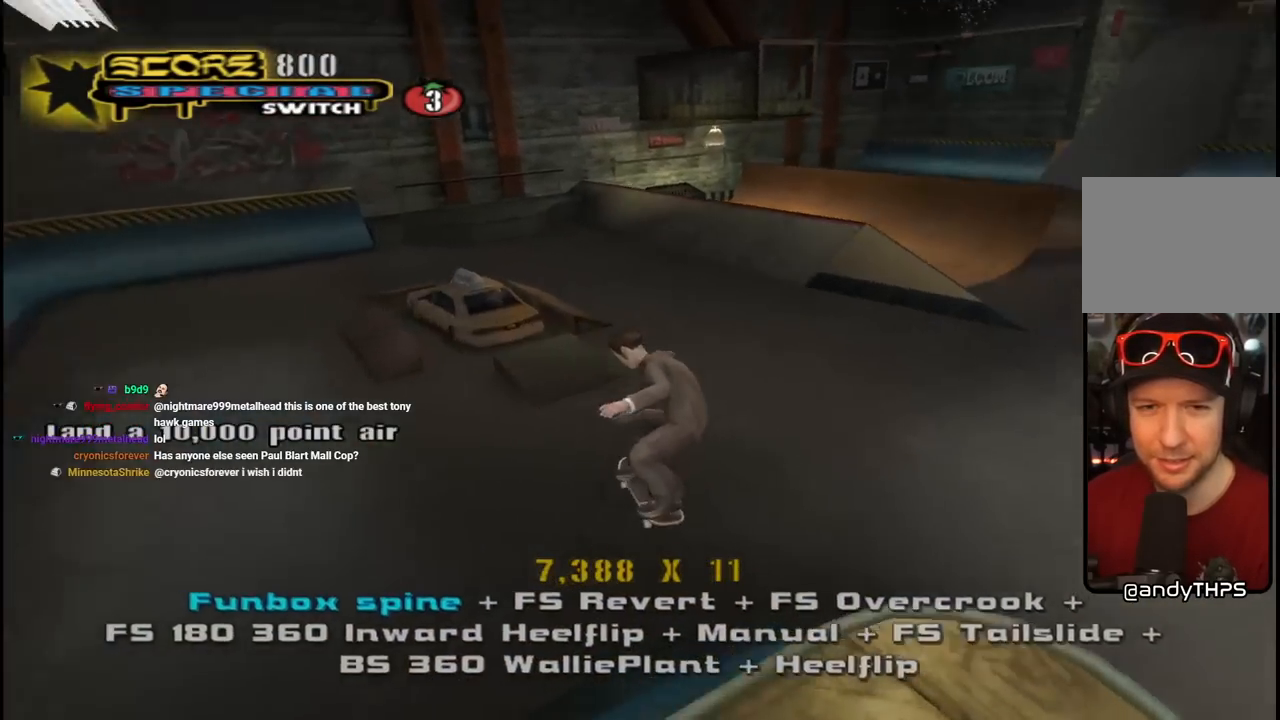
{"buttons": ["CROSS", "DPAD_UP", "DPAD_RIGHT"], "left_stick": "center", "right_stick": "center", "events": [[33, "DPAD_DOWN", "up"], [83, "right_stick", "down-left"], [133, "DPAD_UP", "down"], [217, "DPAD_RIGHT", "down"], [267, "DPAD_UP", "up"], [267, "right_stick", "center"], [300, "DPAD_DOWN", "down"], [333, "CROSS", "down"], [417, "DPAD_DOWN", "up"], [433, "DPAD_UP", "down"]]}
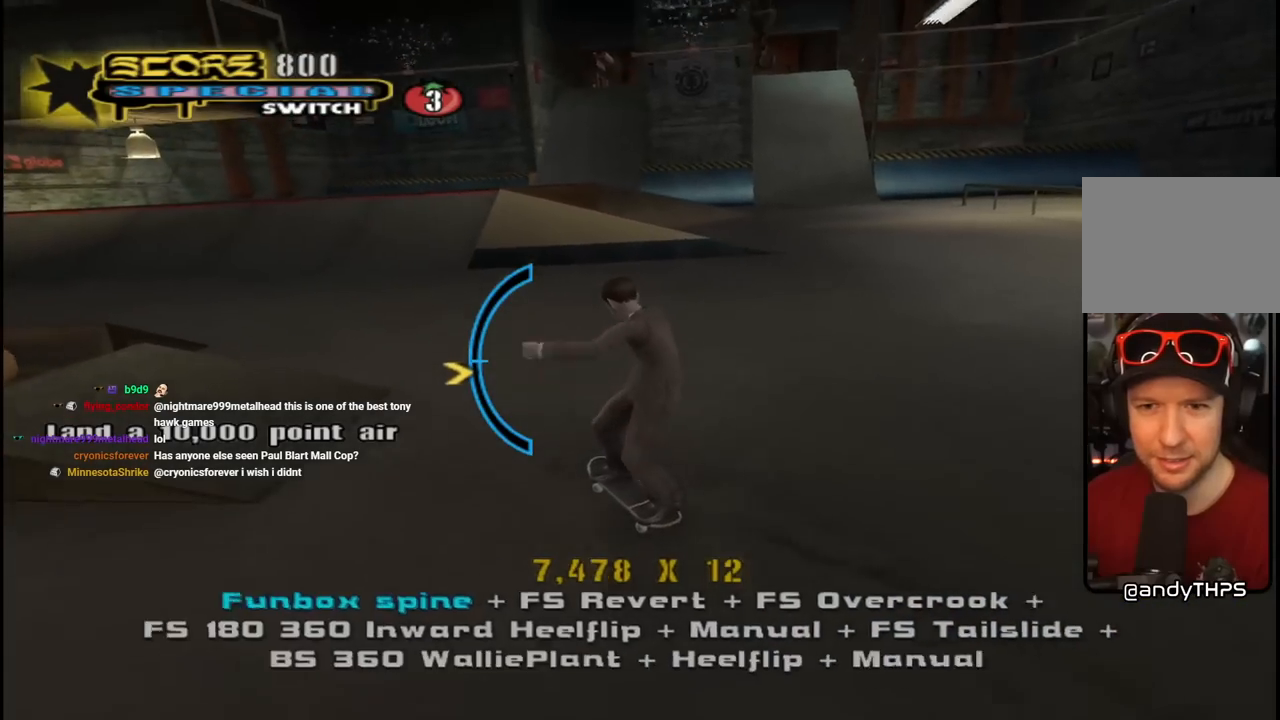
{"buttons": ["R1", "DPAD_DOWN", "DPAD_RIGHT"], "left_stick": "center", "right_stick": "center", "events": [[83, "DPAD_UP", "up"], [100, "DPAD_DOWN", "down"], [350, "R1", "down"], [350, "SQUARE", "down"], [367, "CROSS", "up"], [483, "SQUARE", "up"]]}
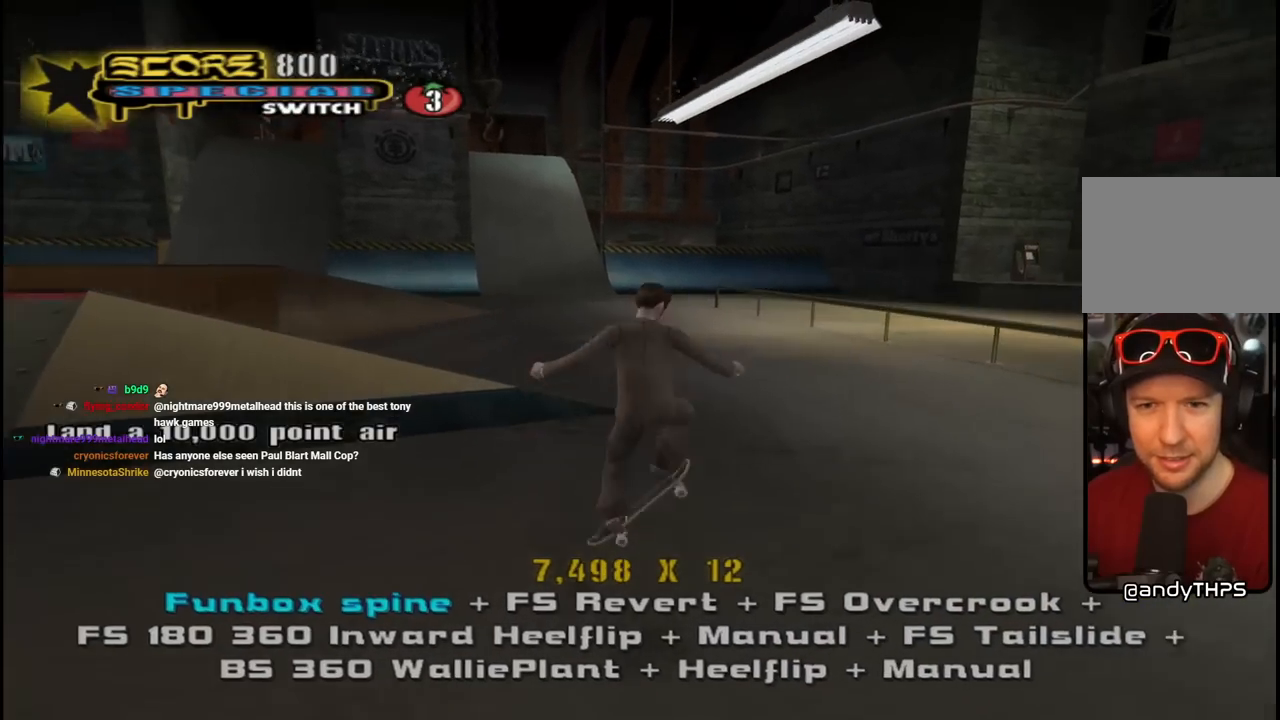
{"buttons": ["DPAD_UP"], "left_stick": "center", "right_stick": "down-right", "events": [[33, "DPAD_DOWN", "up"], [33, "SQUARE", "down"], [67, "DPAD_RIGHT", "up"], [150, "DPAD_UP", "down"], [183, "SQUARE", "up"], [250, "DPAD_UP", "up"], [317, "DPAD_DOWN", "down"], [317, "R1", "up"], [350, "DPAD_RIGHT", "down"], [350, "right_stick", "down-right"], [383, "DPAD_DOWN", "up"], [400, "DPAD_RIGHT", "up"], [400, "DPAD_UP", "down"]]}
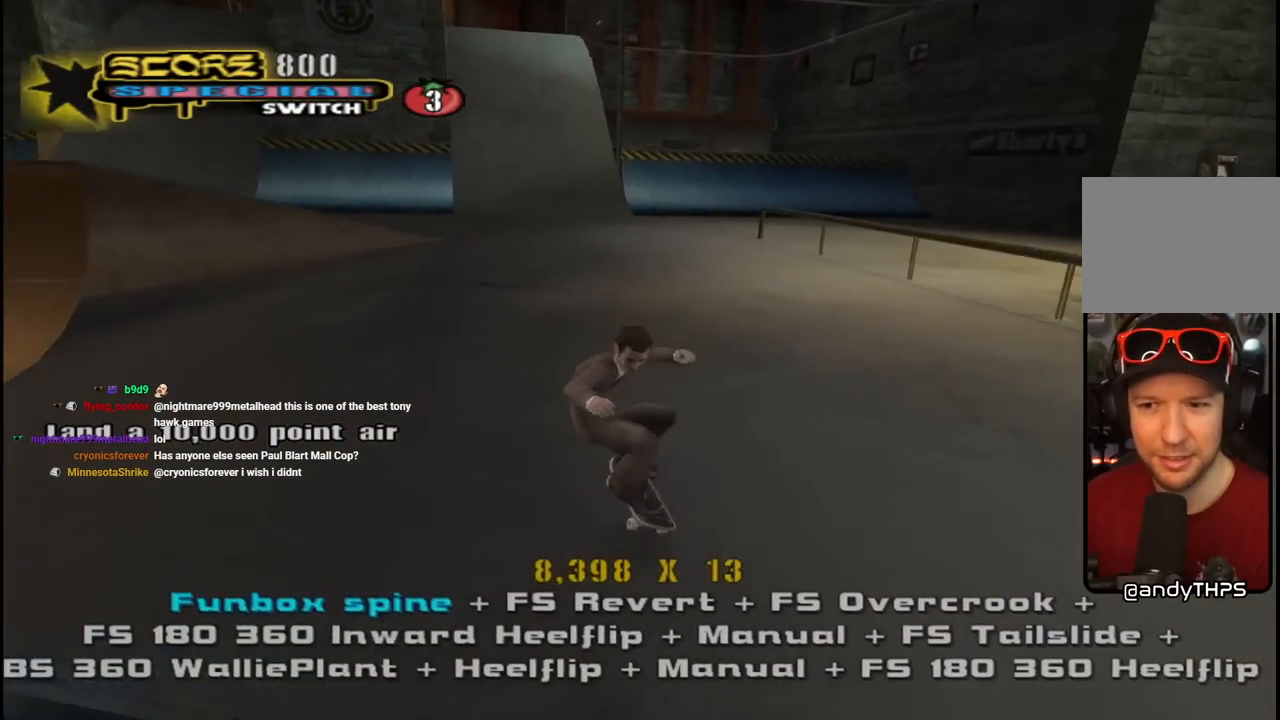
{"buttons": ["SQUARE", "L1", "DPAD_LEFT"], "left_stick": "center", "right_stick": "center", "events": [[83, "DPAD_LEFT", "down"], [117, "DPAD_UP", "up"], [183, "DPAD_DOWN", "down"], [233, "right_stick", "up-right"], [267, "DPAD_DOWN", "up"], [300, "right_stick", "center"], [350, "CROSS", "down"], [433, "CROSS", "up"], [433, "SQUARE", "down"], [483, "L1", "down"]]}